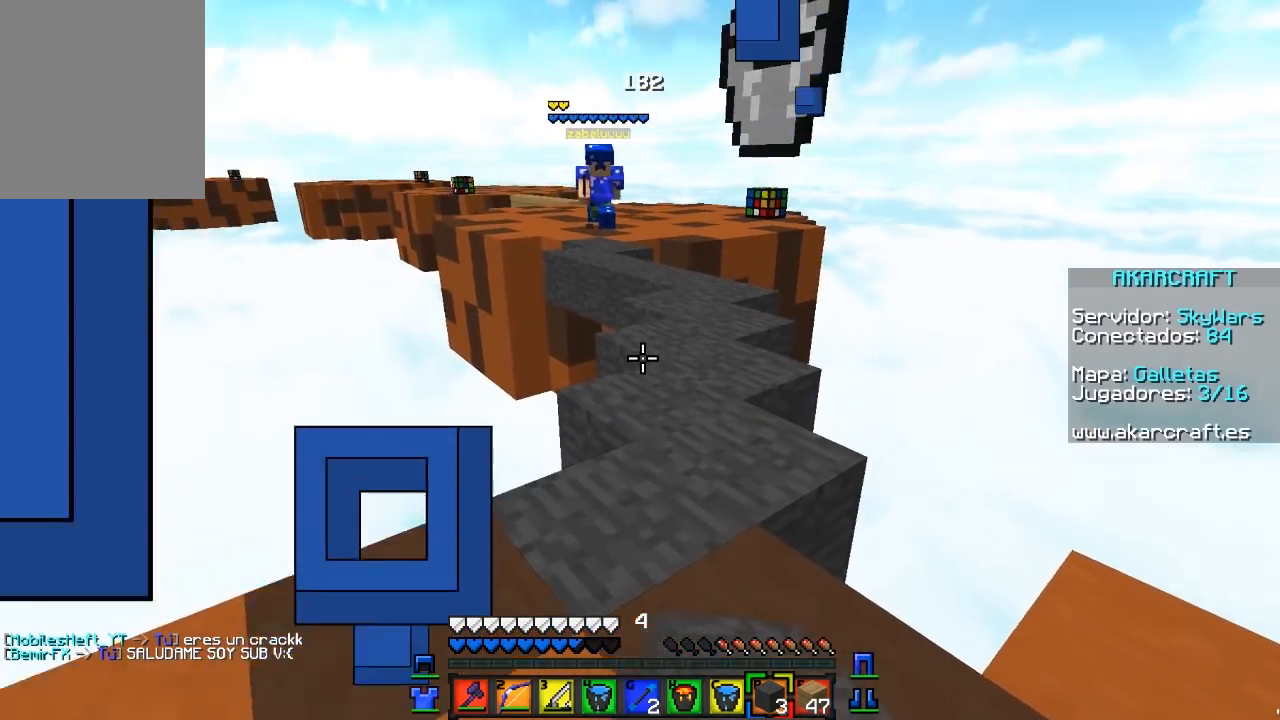
Gameplay with keyboard and mouse; each line is a JSON object with the keys and mouse buttons held at the frame after it. "events" lists presses ("down") and releases ("up") of "a", "d", "s", "w", "mouse_left" and "mouse_right" between this image and that frame as [ms after this image, input, new state], when the widget could be followed in between. "mouse_left", "mouse_right" = the "left", "right" buttons of the "mouse" list. No other keys are recorded. Fast repeated clicks can show as one long hold. Mouse movement is not recorded.
{"keys": [], "mouse": [], "events": [[17, "mouse_right", "up"]]}
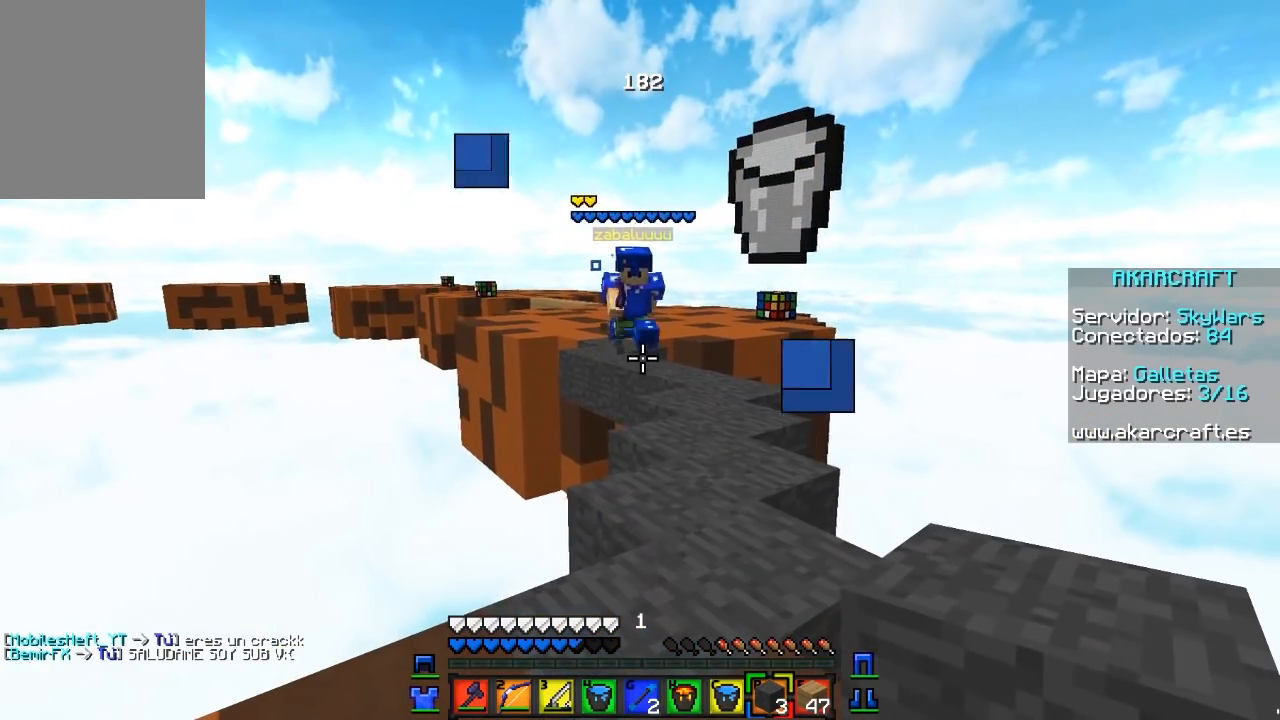
{"keys": ["a", "s"], "mouse": ["right"], "events": [[50, "s", "down"], [317, "a", "down"], [417, "mouse_right", "down"]]}
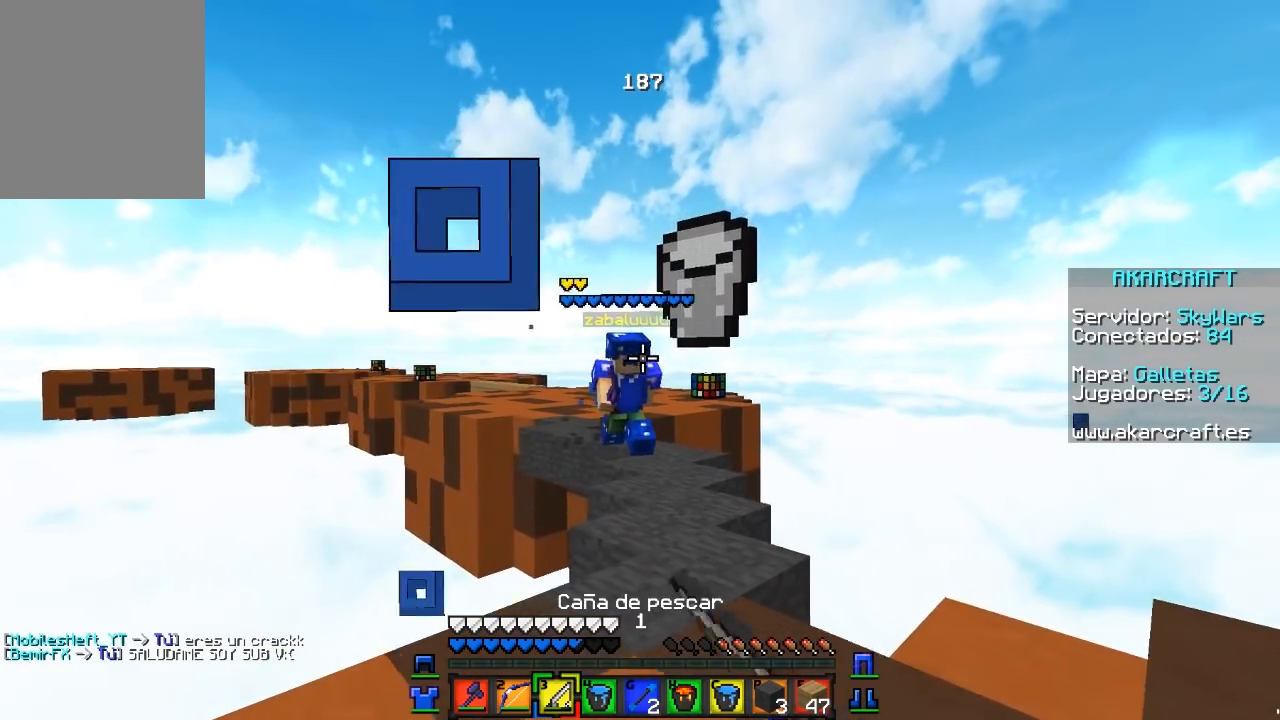
{"keys": ["d", "s"], "mouse": [], "events": [[67, "mouse_right", "up"], [267, "a", "up"], [383, "mouse_right", "down"], [483, "d", "down"], [483, "mouse_right", "up"]]}
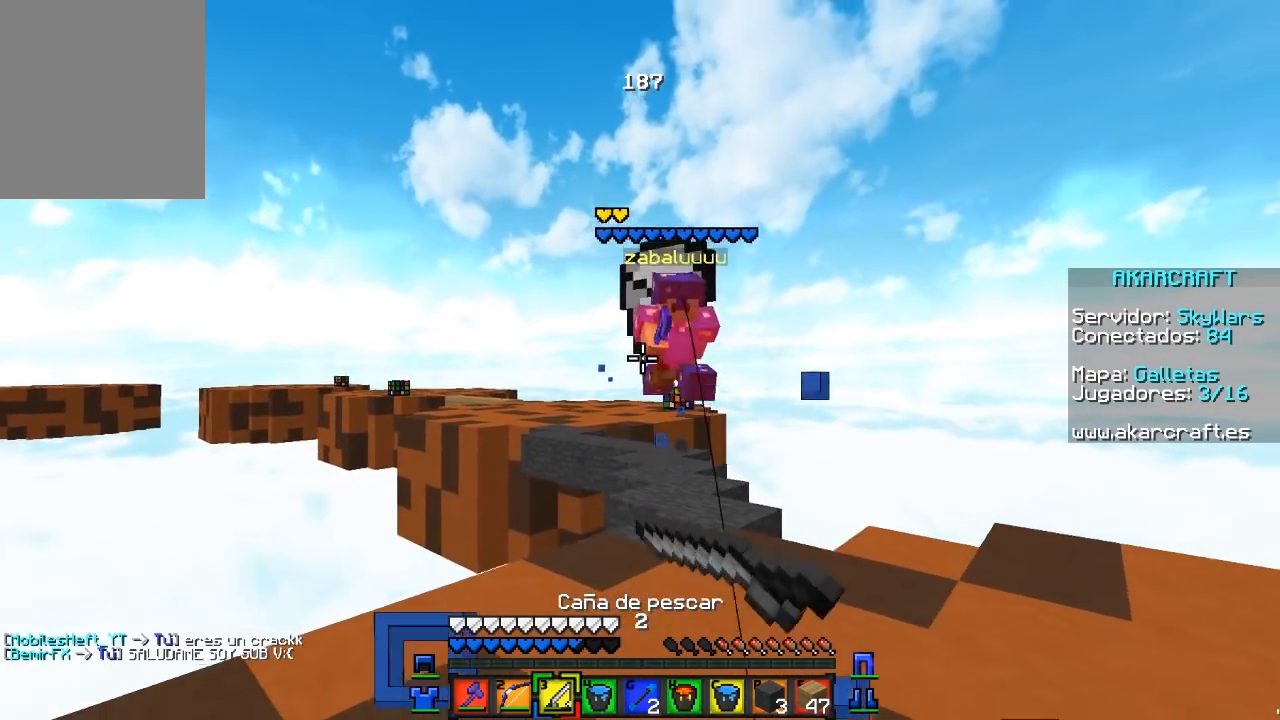
{"keys": [], "mouse": ["right"], "events": [[50, "mouse_right", "down"], [133, "d", "up"], [150, "s", "up"], [167, "mouse_right", "up"], [500, "mouse_right", "down"]]}
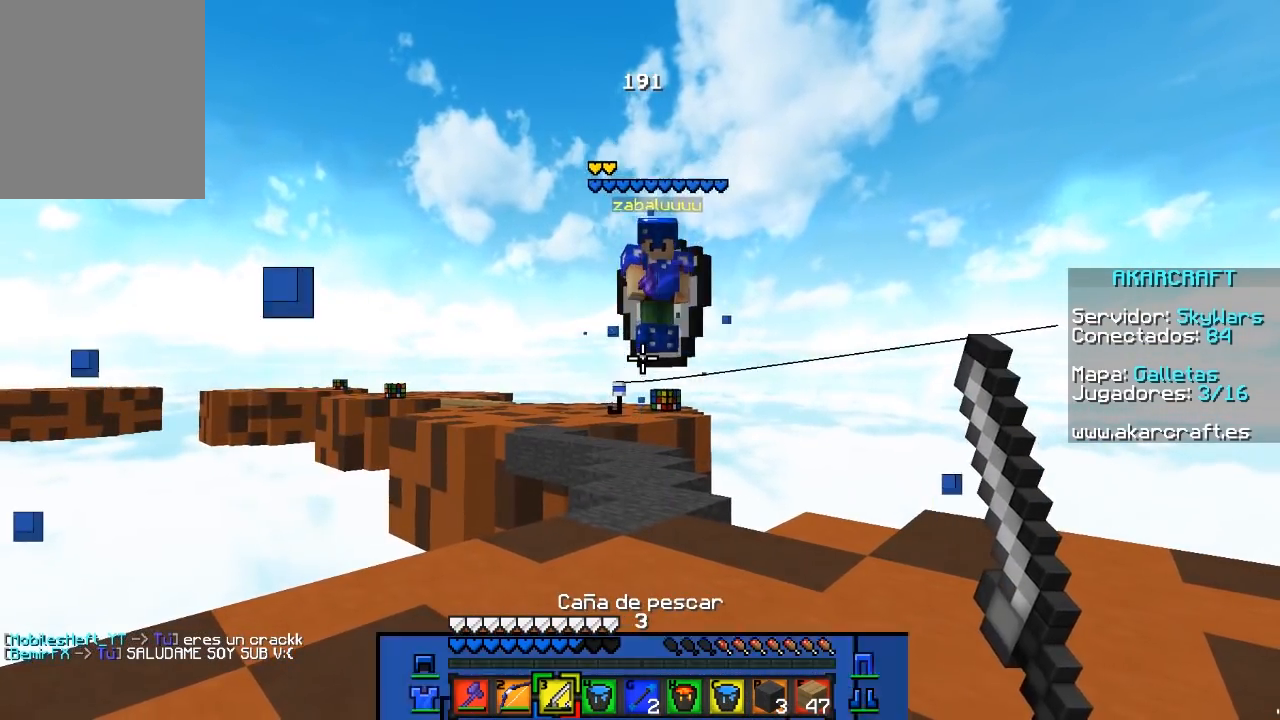
{"keys": [], "mouse": [], "events": [[283, "mouse_right", "up"]]}
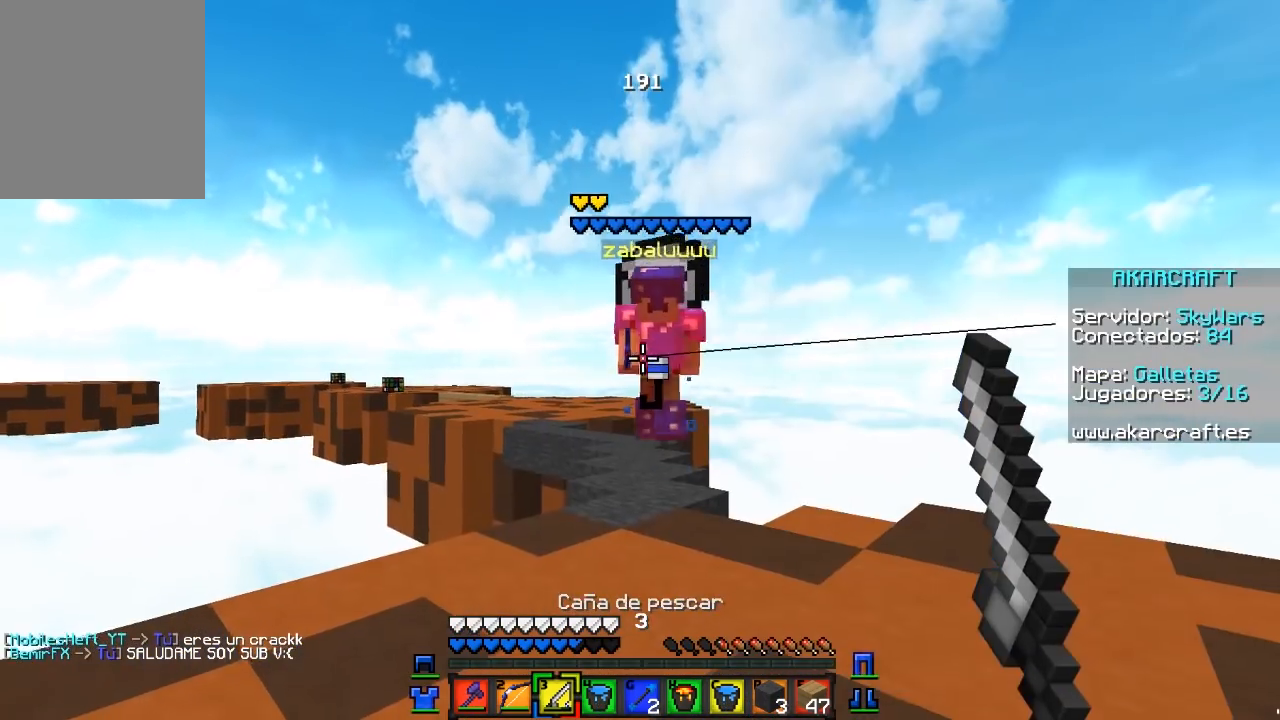
{"keys": [], "mouse": [], "events": [[17, "s", "down"], [67, "mouse_right", "down"], [183, "mouse_right", "up"], [217, "mouse_right", "down"], [283, "s", "up"], [350, "mouse_right", "up"]]}
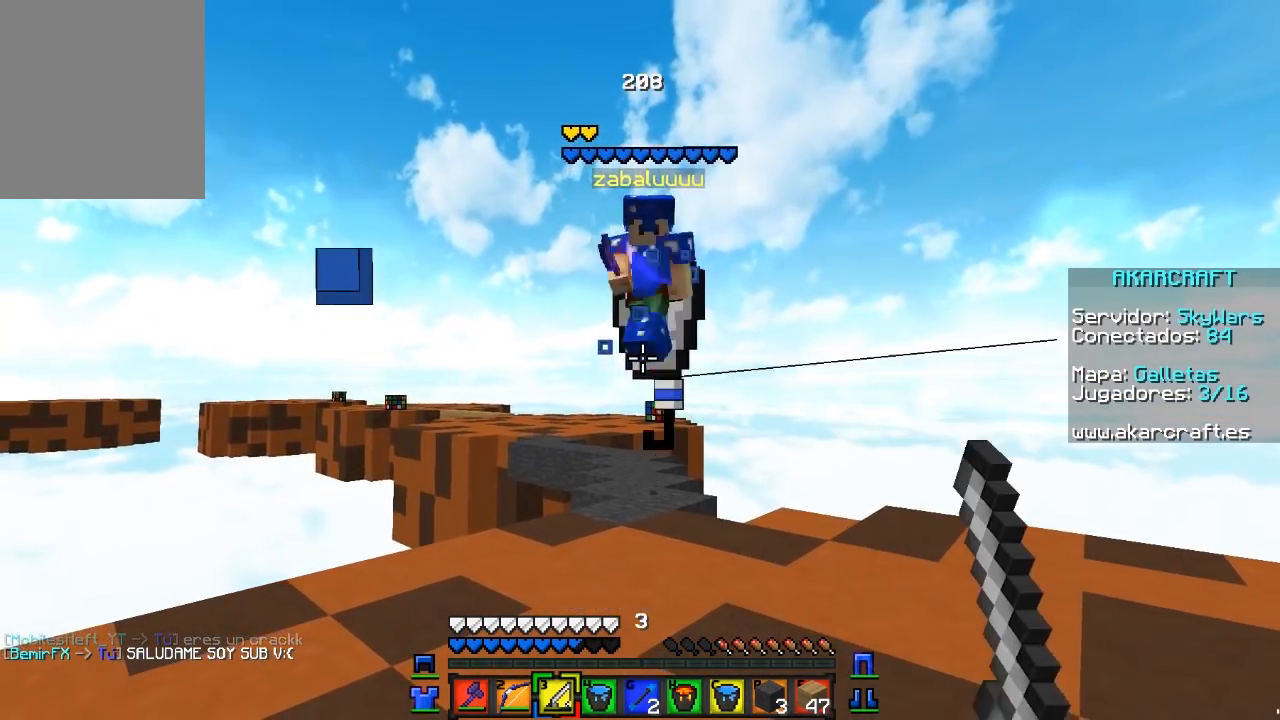
{"keys": [], "mouse": [], "events": [[217, "mouse_right", "down"], [483, "mouse_right", "up"]]}
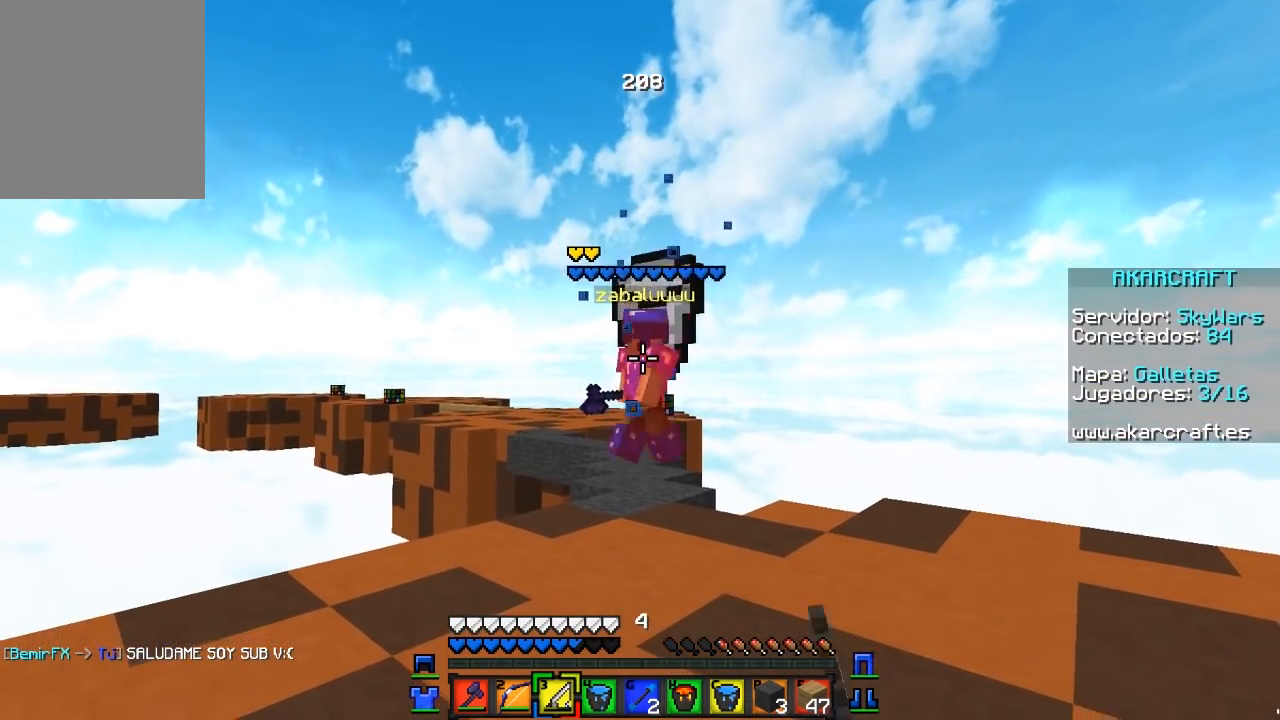
{"keys": ["a"], "mouse": ["right"], "events": [[117, "d", "down"], [150, "w", "down"], [233, "d", "up"], [283, "mouse_right", "down"], [300, "w", "up"], [317, "a", "down"]]}
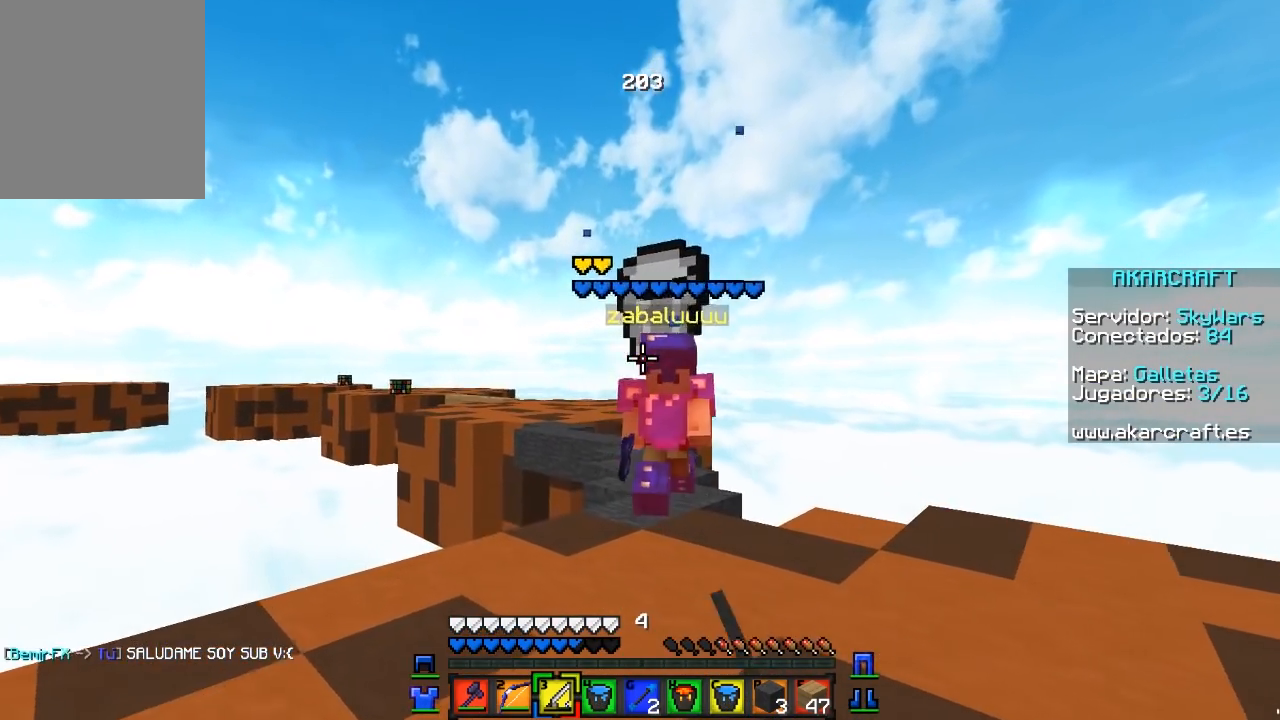
{"keys": ["a"], "mouse": ["right"], "events": [[17, "d", "down"], [33, "a", "up"], [50, "mouse_right", "up"], [233, "a", "down"], [317, "d", "up"], [333, "mouse_right", "down"]]}
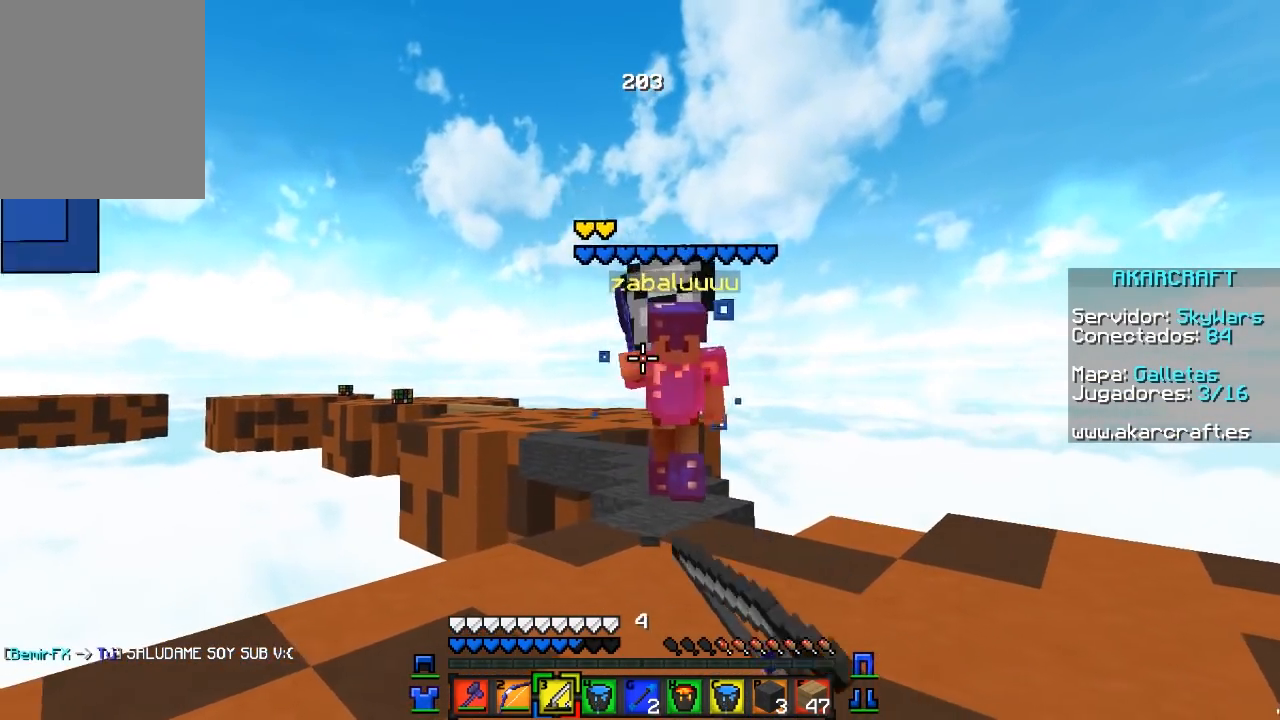
{"keys": ["a"], "mouse": ["right"], "events": [[17, "d", "down"], [50, "a", "up"], [100, "mouse_right", "up"], [117, "w", "down"], [317, "a", "down"], [317, "d", "up"], [333, "mouse_right", "down"], [350, "w", "up"], [450, "mouse_right", "up"], [483, "mouse_right", "down"]]}
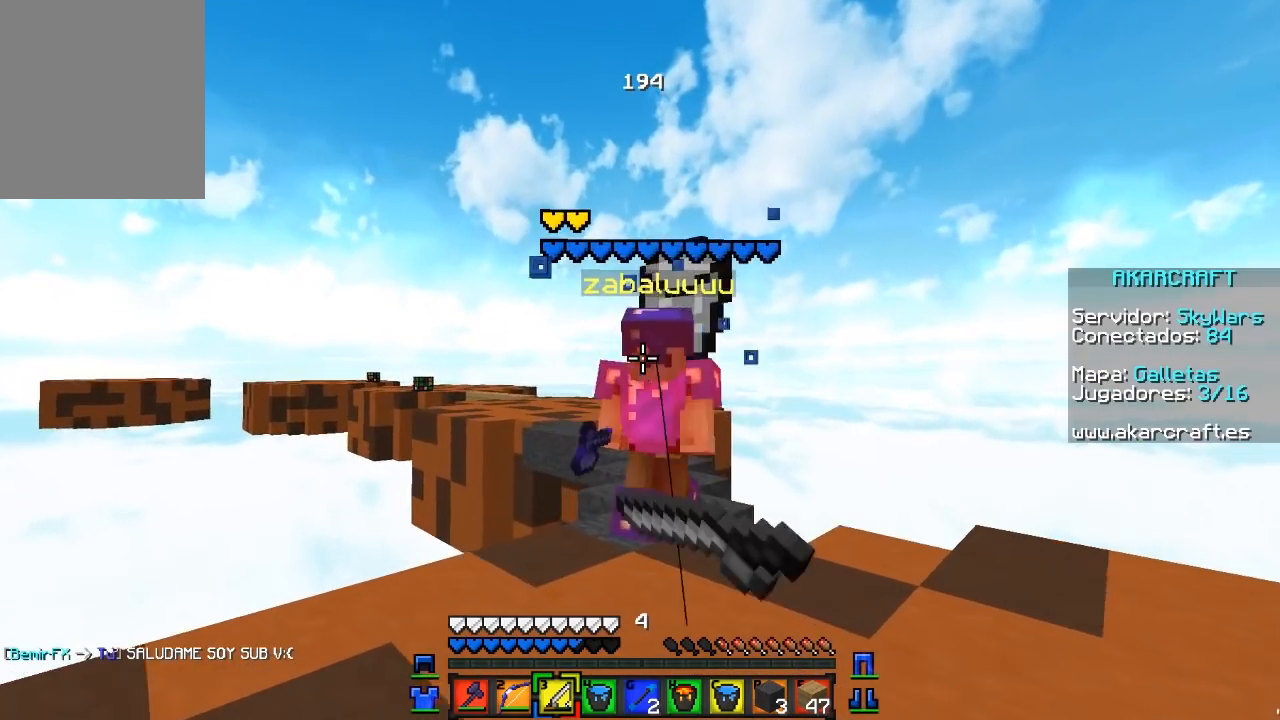
{"keys": ["a", "s"], "mouse": ["right"], "events": [[50, "d", "down"], [83, "a", "up"], [100, "mouse_right", "up"], [267, "a", "down"], [317, "d", "up"], [333, "mouse_right", "down"], [400, "s", "down"], [433, "mouse_right", "up"], [467, "mouse_right", "down"]]}
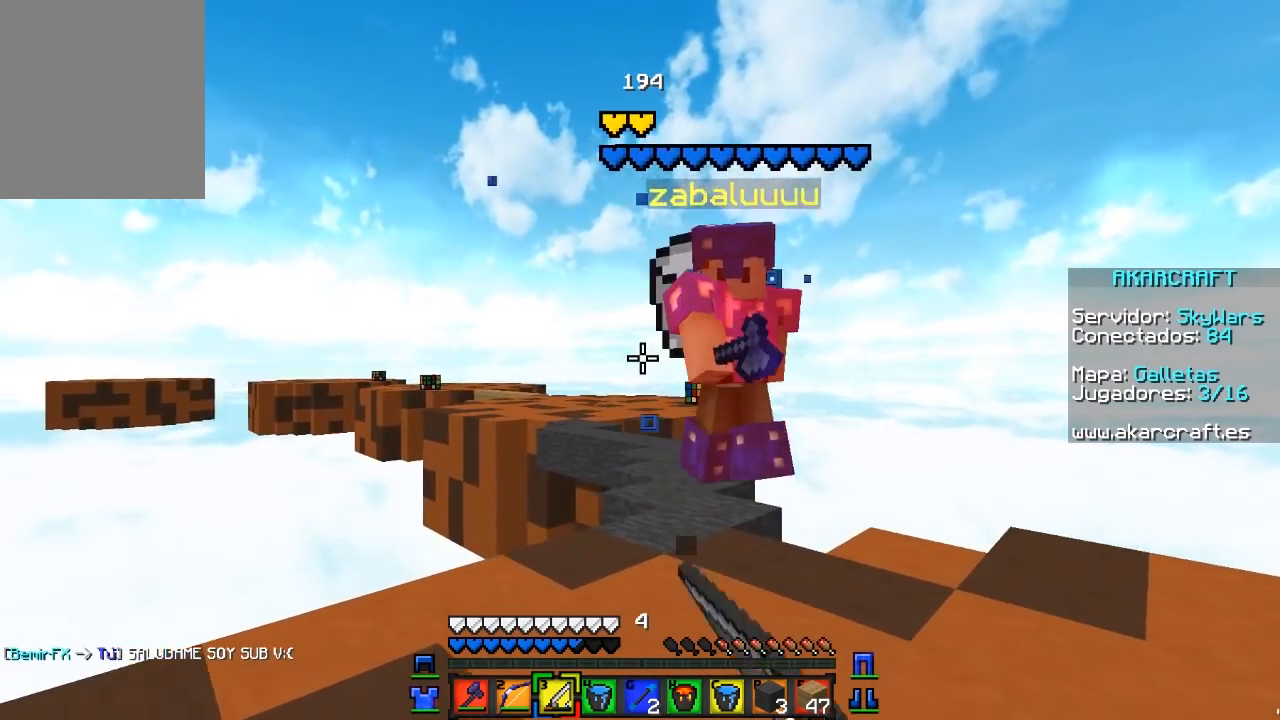
{"keys": ["a", "d"], "mouse": ["right"], "events": [[17, "a", "up"], [83, "mouse_right", "up"], [100, "d", "down"], [367, "mouse_right", "down"], [367, "s", "up"], [467, "a", "down"]]}
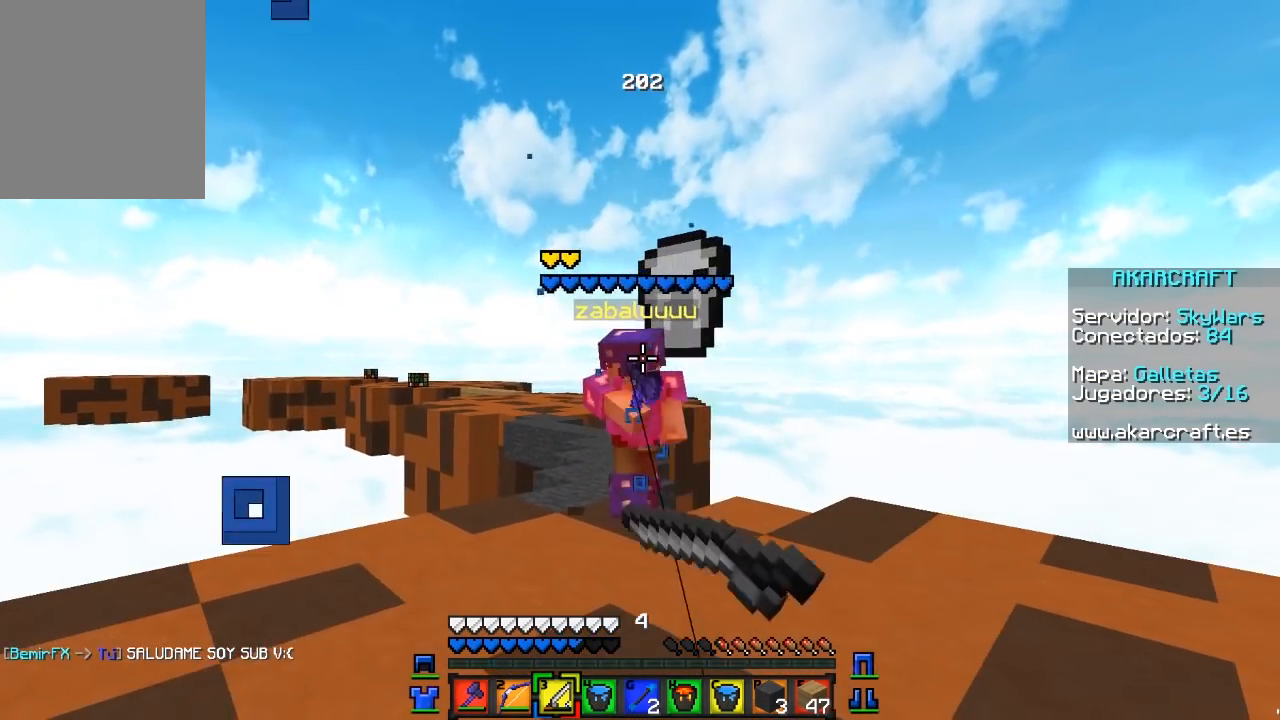
{"keys": ["a", "s"], "mouse": ["right"], "events": [[33, "d", "up"], [117, "mouse_right", "up"], [167, "w", "down"], [250, "a", "up"], [250, "w", "up"], [333, "mouse_right", "down"], [367, "s", "down"], [450, "a", "down"], [450, "mouse_right", "up"], [483, "mouse_right", "down"]]}
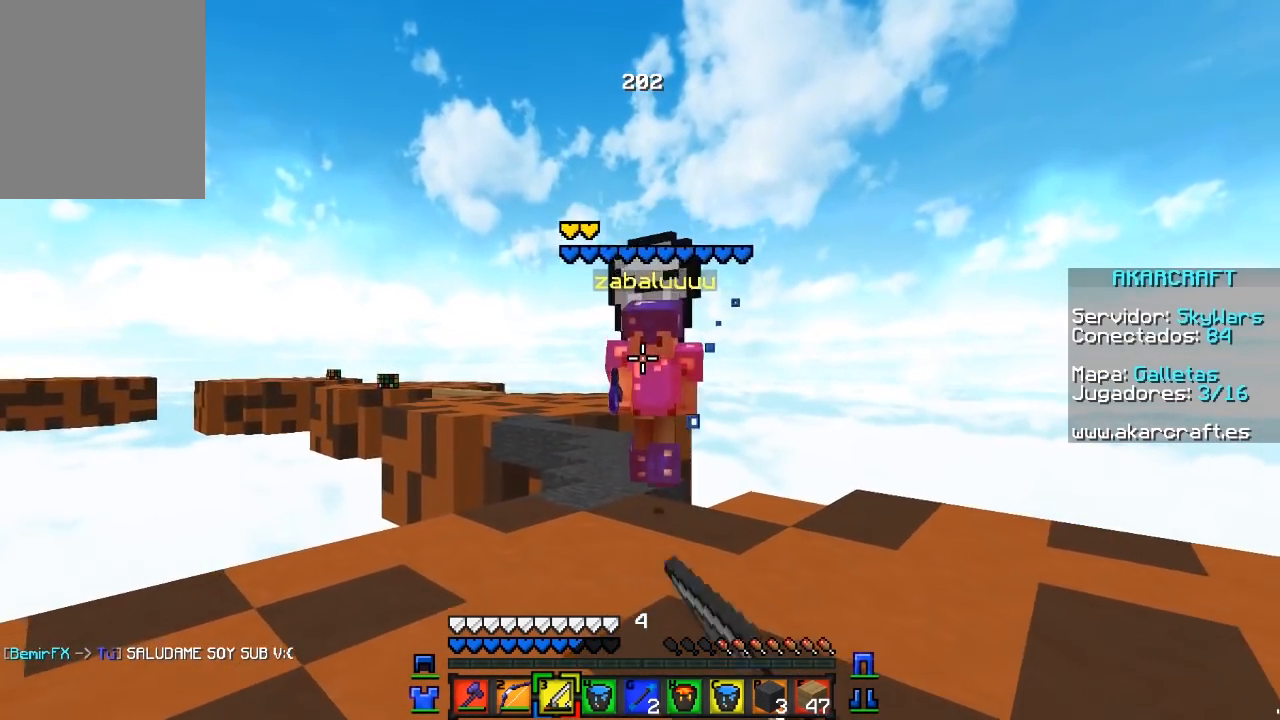
{"keys": ["a"], "mouse": ["right"], "events": [[33, "a", "up"], [50, "d", "down"], [83, "s", "up"], [100, "mouse_right", "up"], [150, "w", "down"], [217, "a", "down"], [233, "d", "up"], [250, "w", "up"], [317, "mouse_right", "down"]]}
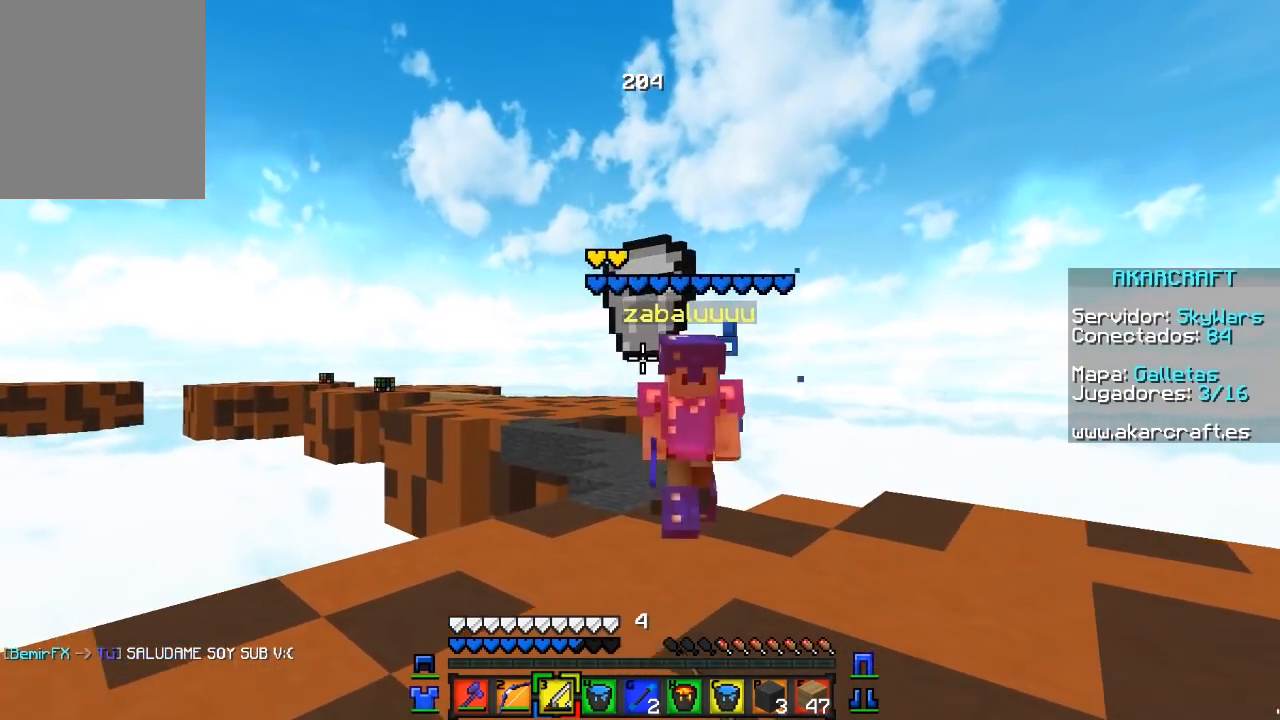
{"keys": ["a"], "mouse": ["right"], "events": [[50, "d", "down"], [83, "mouse_right", "up"], [100, "a", "up"], [333, "a", "down"], [333, "mouse_right", "down"], [400, "d", "up"], [433, "mouse_right", "up"], [467, "mouse_right", "down"]]}
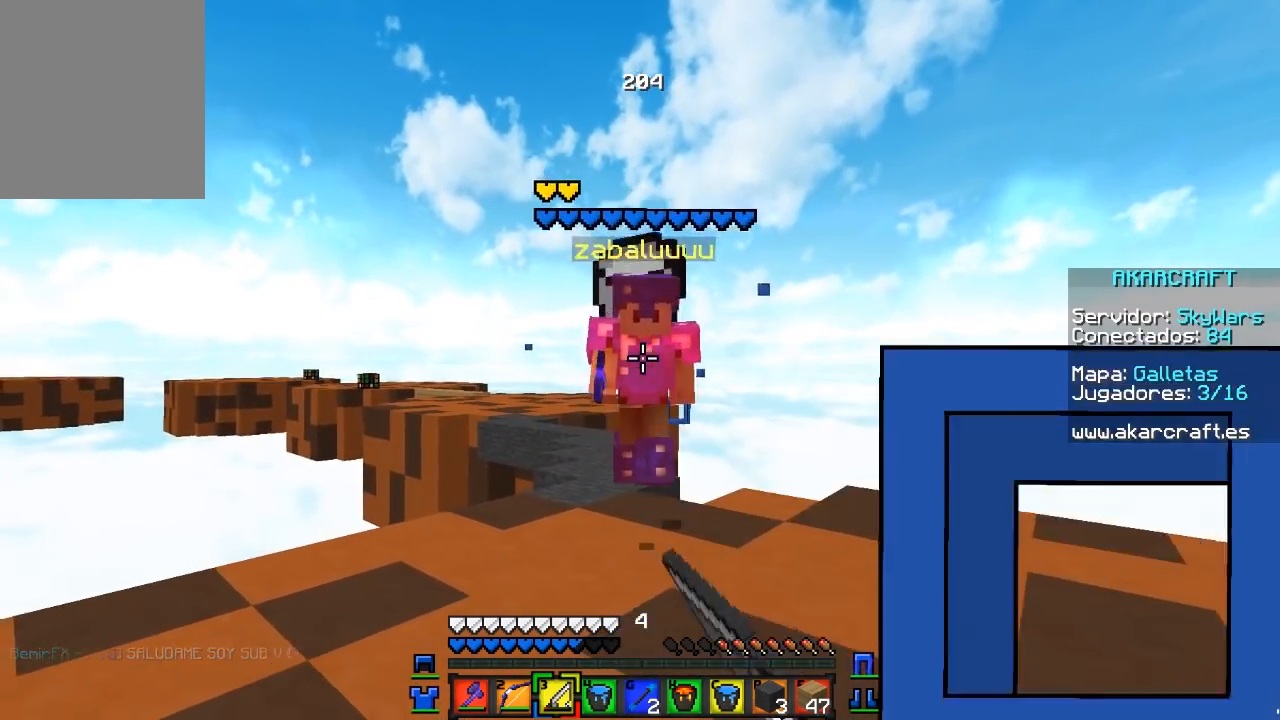
{"keys": ["a", "s"], "mouse": ["right"], "events": [[83, "mouse_right", "up"], [150, "a", "up"], [217, "d", "down"], [283, "mouse_right", "down"], [383, "a", "down"], [400, "mouse_right", "up"], [417, "d", "up"], [433, "mouse_right", "down"], [500, "s", "down"]]}
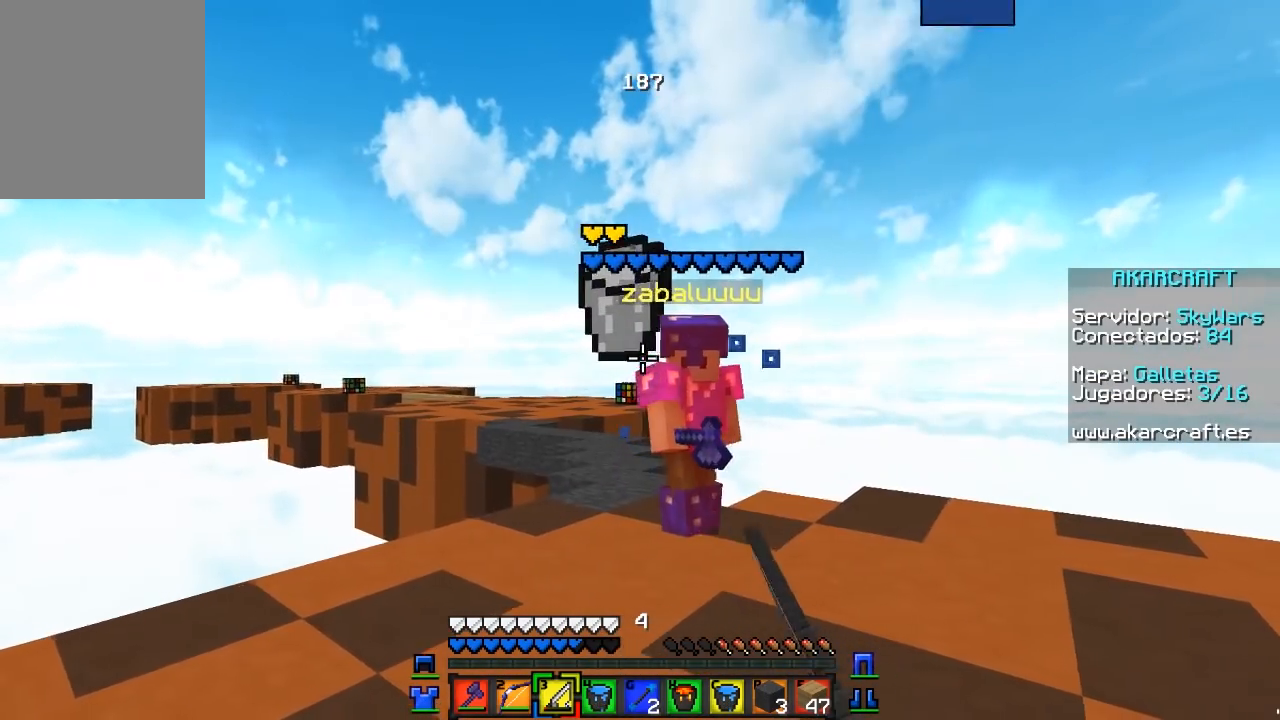
{"keys": ["a"], "mouse": ["right"], "events": [[67, "a", "up"], [67, "mouse_right", "up"], [167, "d", "down"], [233, "s", "up"], [300, "mouse_right", "down"], [383, "mouse_right", "up"], [450, "mouse_right", "down"], [467, "a", "down"], [483, "d", "up"]]}
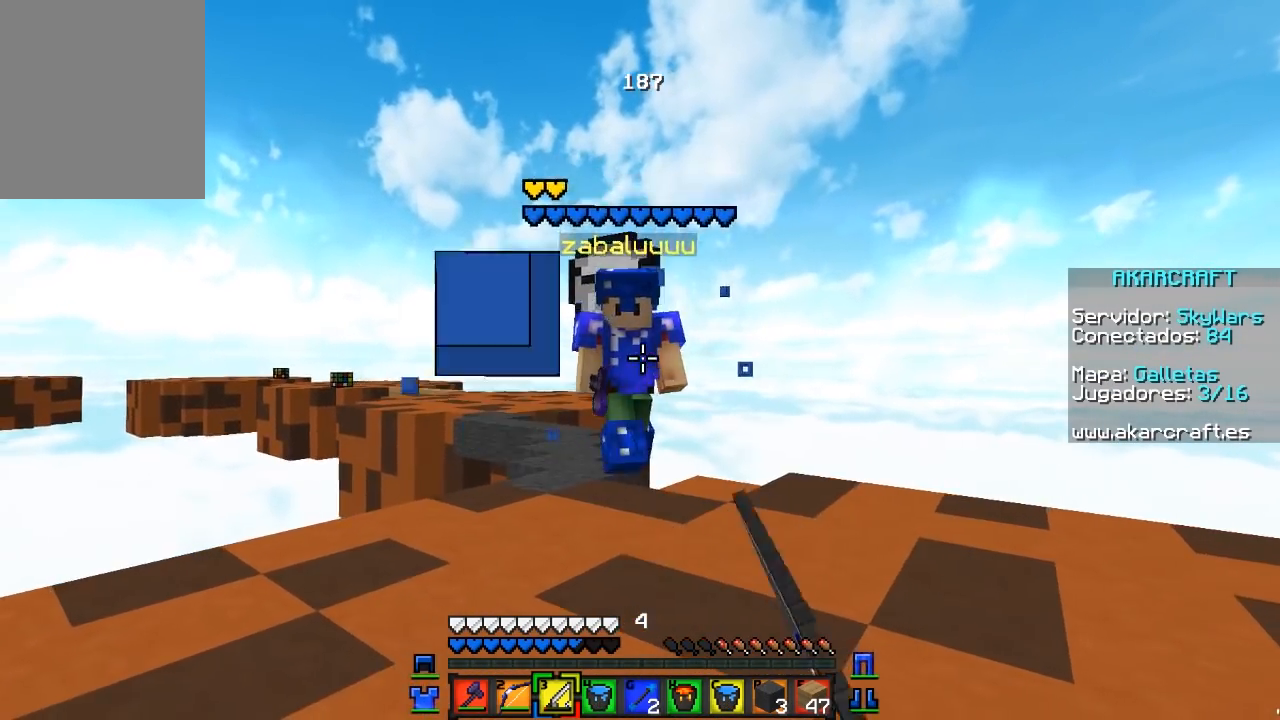
{"keys": ["d"], "mouse": ["right"], "events": [[67, "mouse_right", "up"], [183, "s", "down"], [250, "a", "up"], [267, "mouse_right", "down"], [350, "d", "down"], [383, "mouse_right", "up"], [400, "s", "up"], [417, "mouse_right", "down"]]}
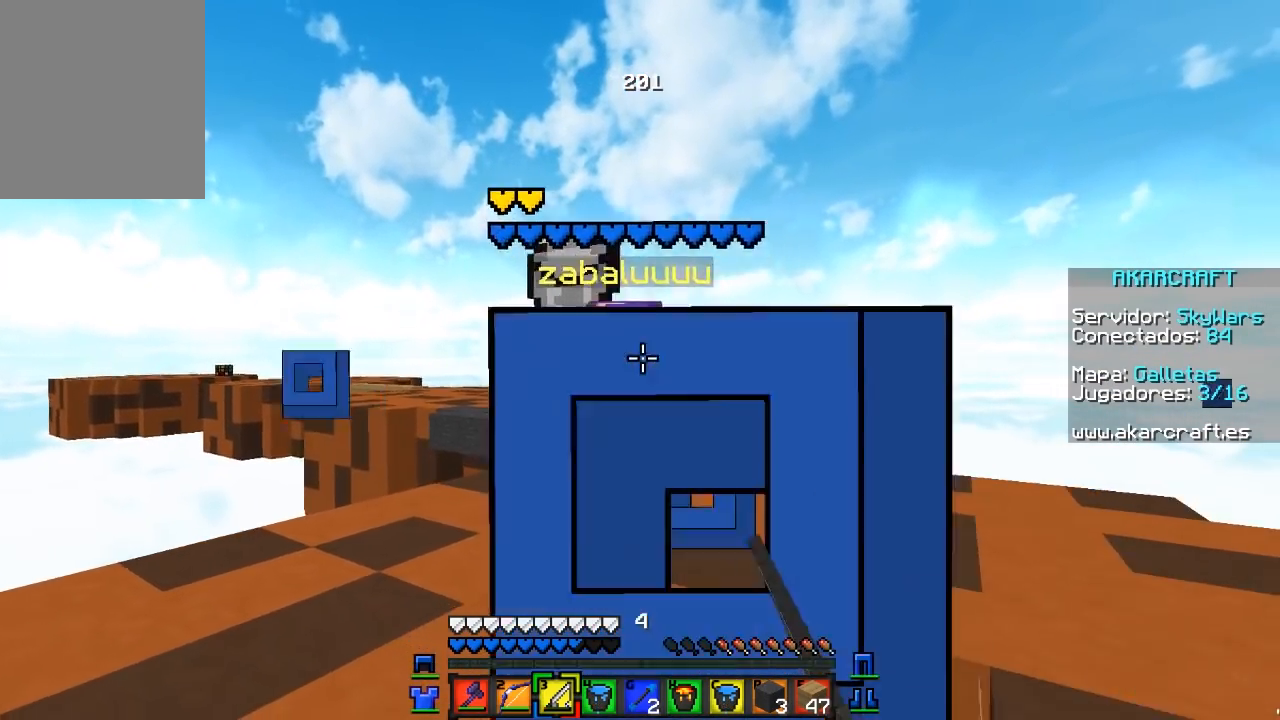
{"keys": ["d"], "mouse": [], "events": [[50, "mouse_right", "up"], [167, "d", "up"], [200, "a", "down"], [250, "mouse_right", "down"], [350, "mouse_right", "up"], [383, "d", "down"], [383, "mouse_right", "down"], [433, "a", "up"], [500, "mouse_right", "up"]]}
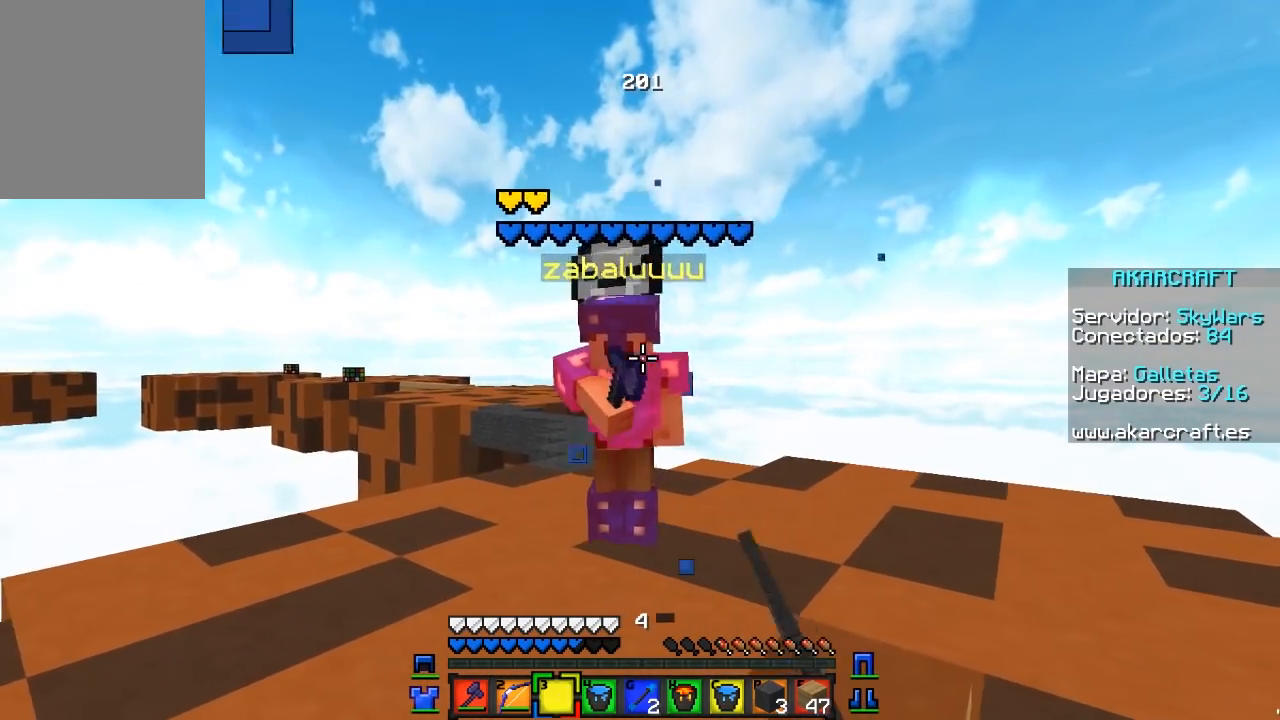
{"keys": ["d", "s"], "mouse": [], "events": [[200, "a", "down"], [233, "d", "up"], [233, "mouse_right", "down"], [350, "mouse_right", "up"], [350, "s", "down"], [383, "a", "up"], [383, "mouse_right", "down"], [433, "d", "down"], [483, "mouse_right", "up"]]}
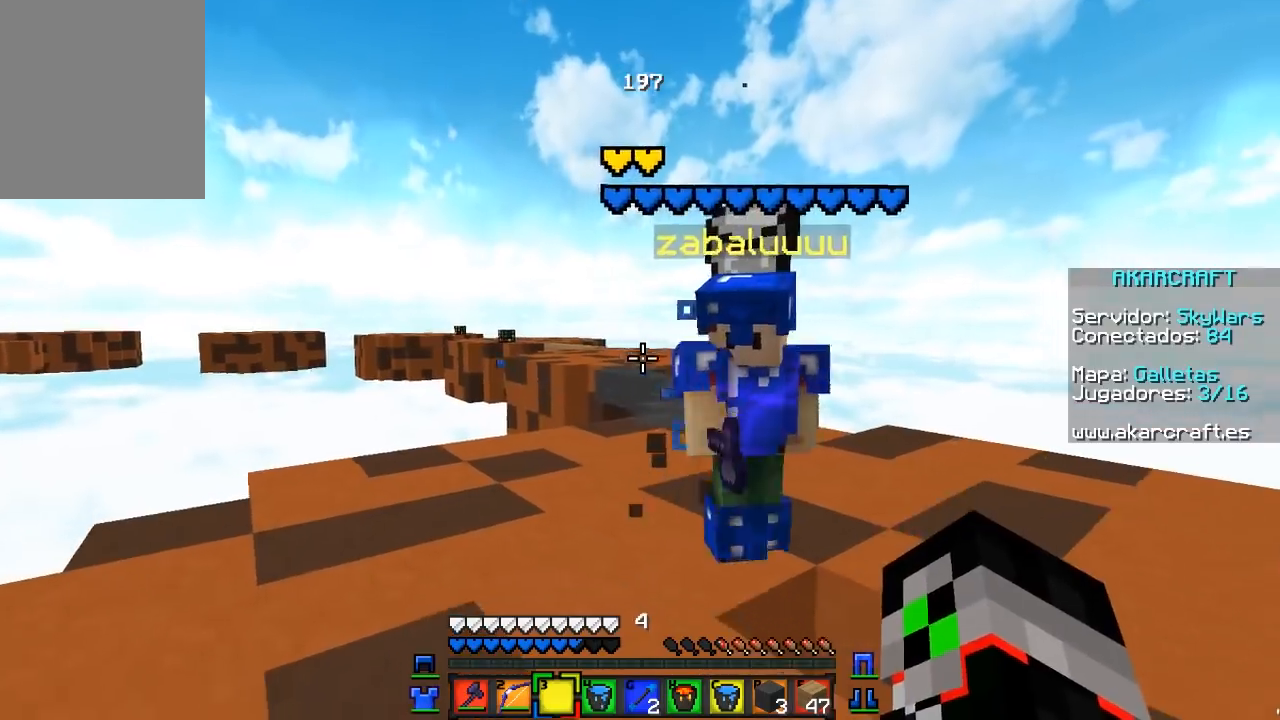
{"keys": ["w"], "mouse": [], "events": [[17, "s", "up"], [50, "w", "down"], [317, "d", "up"]]}
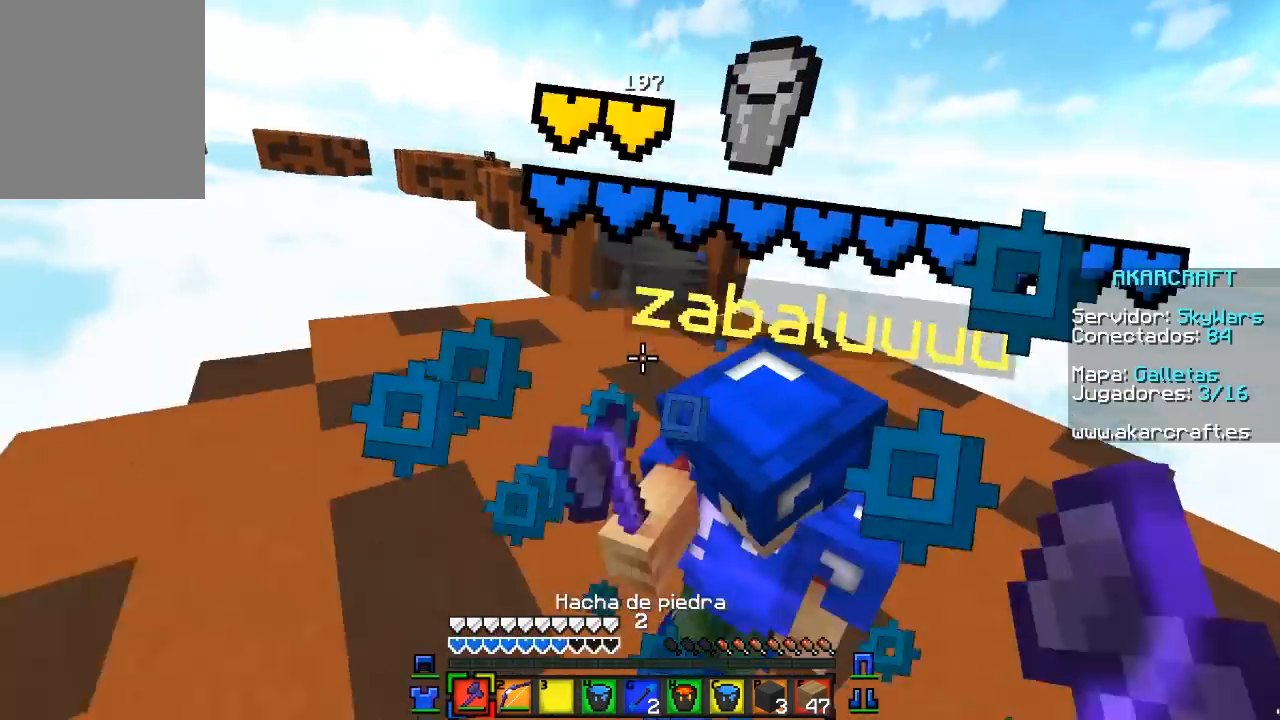
{"keys": ["a", "w"], "mouse": [], "events": [[300, "mouse_left", "down"], [350, "a", "down"], [417, "mouse_left", "up"], [433, "mouse_left", "down"], [483, "mouse_left", "up"]]}
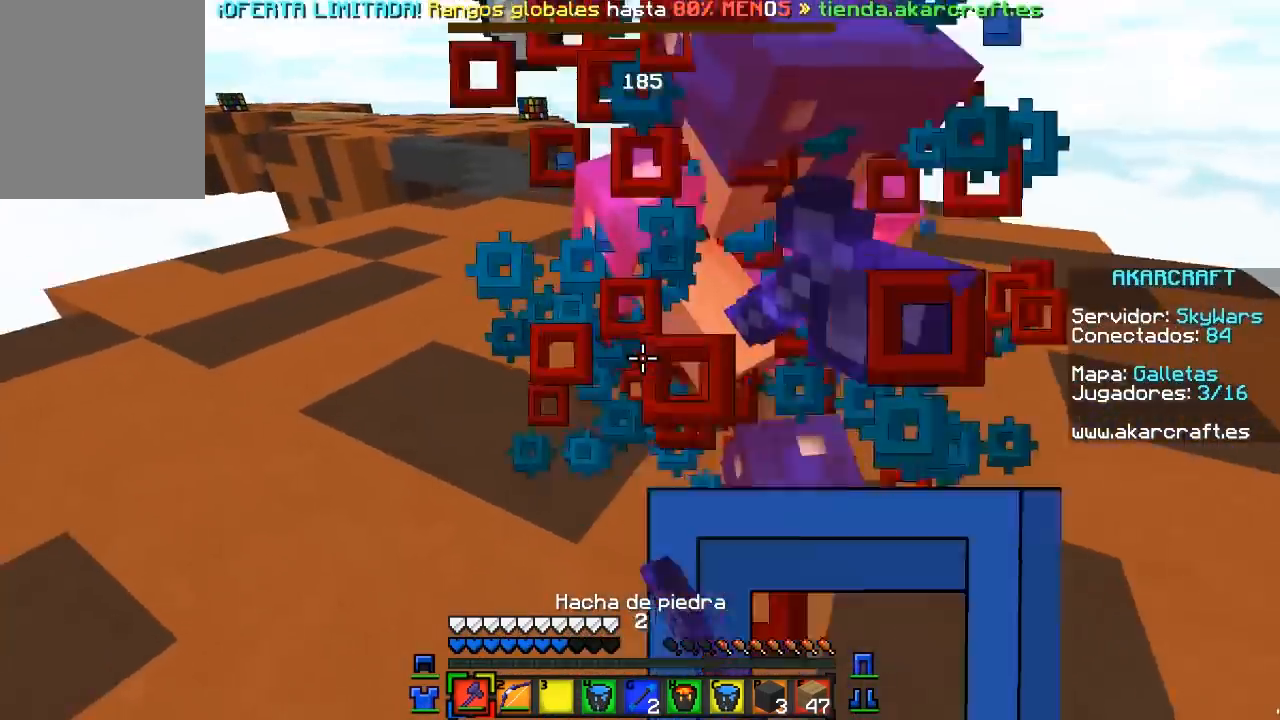
{"keys": ["a"], "mouse": ["left"], "events": [[17, "mouse_left", "down"], [383, "w", "up"]]}
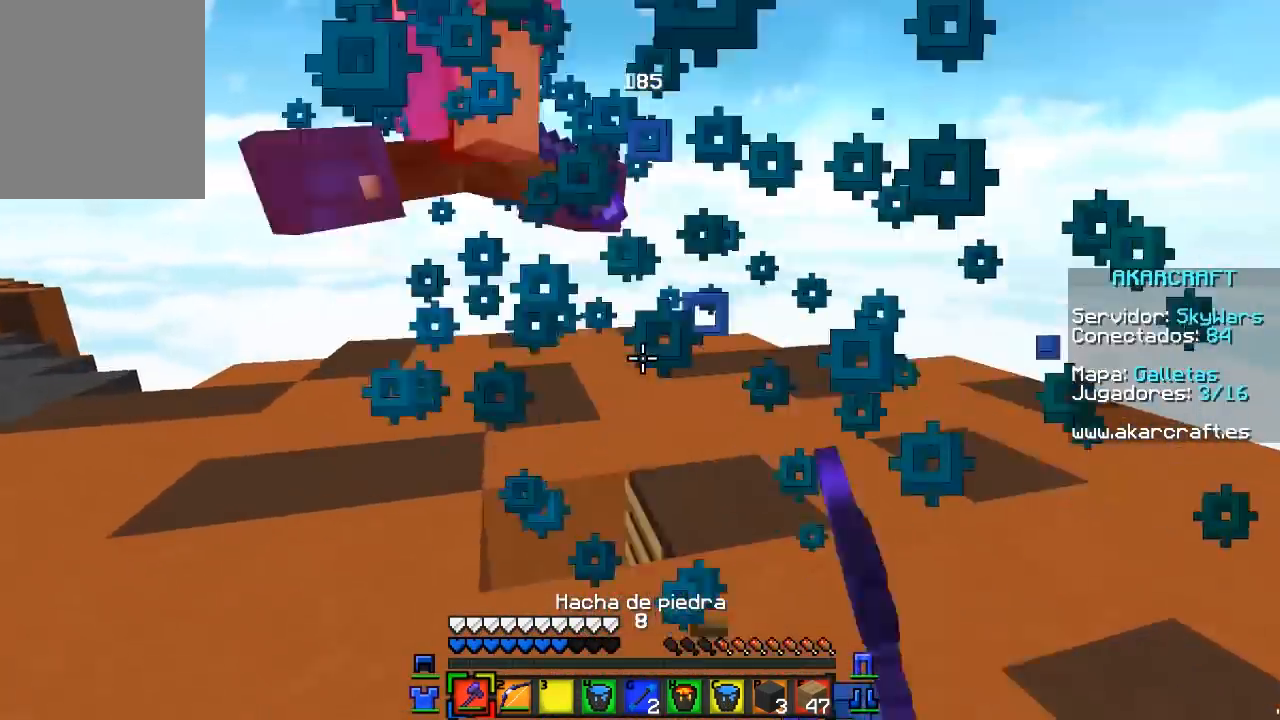
{"keys": ["w"], "mouse": ["left"], "events": [[17, "mouse_left", "up"], [50, "mouse_left", "down"], [100, "mouse_left", "up"], [150, "a", "up"], [150, "mouse_left", "down"], [150, "w", "down"], [200, "a", "down"], [233, "mouse_left", "up"], [300, "mouse_left", "down"], [500, "a", "up"]]}
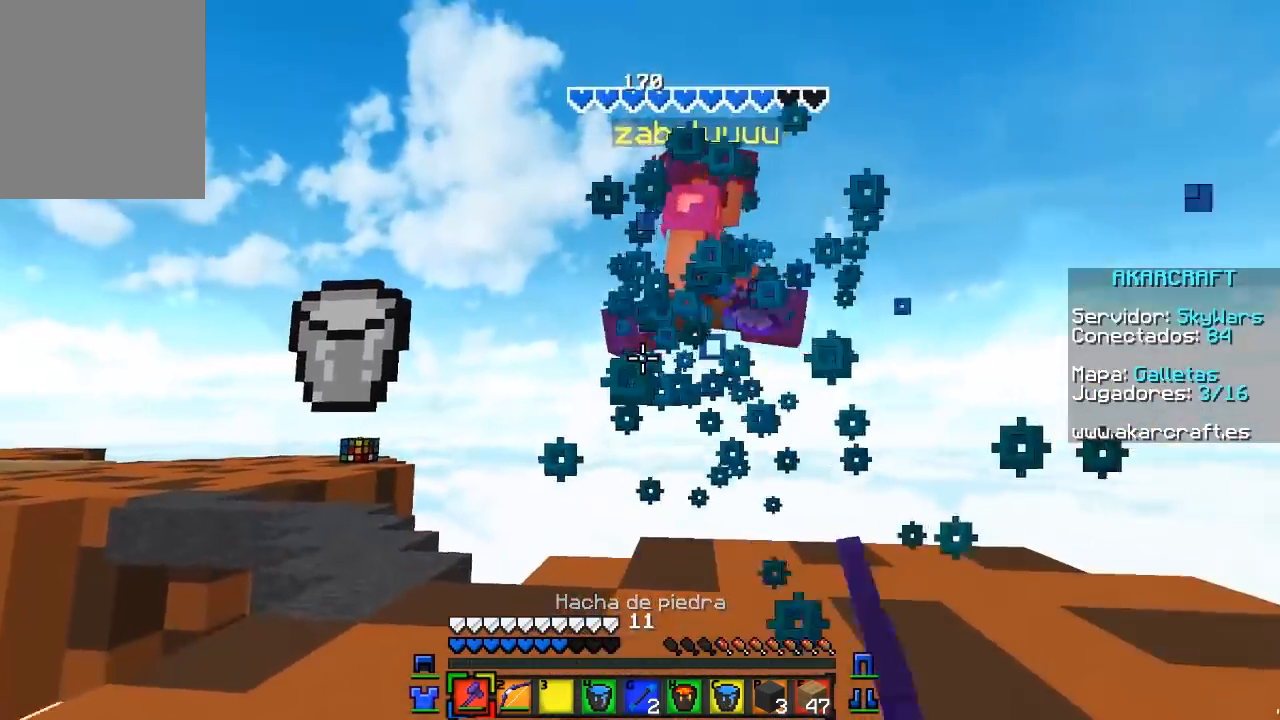
{"keys": ["d", "w"], "mouse": [], "events": [[33, "mouse_left", "up"], [67, "mouse_left", "down"], [100, "d", "down"], [267, "d", "up"], [367, "d", "down"], [500, "mouse_left", "up"]]}
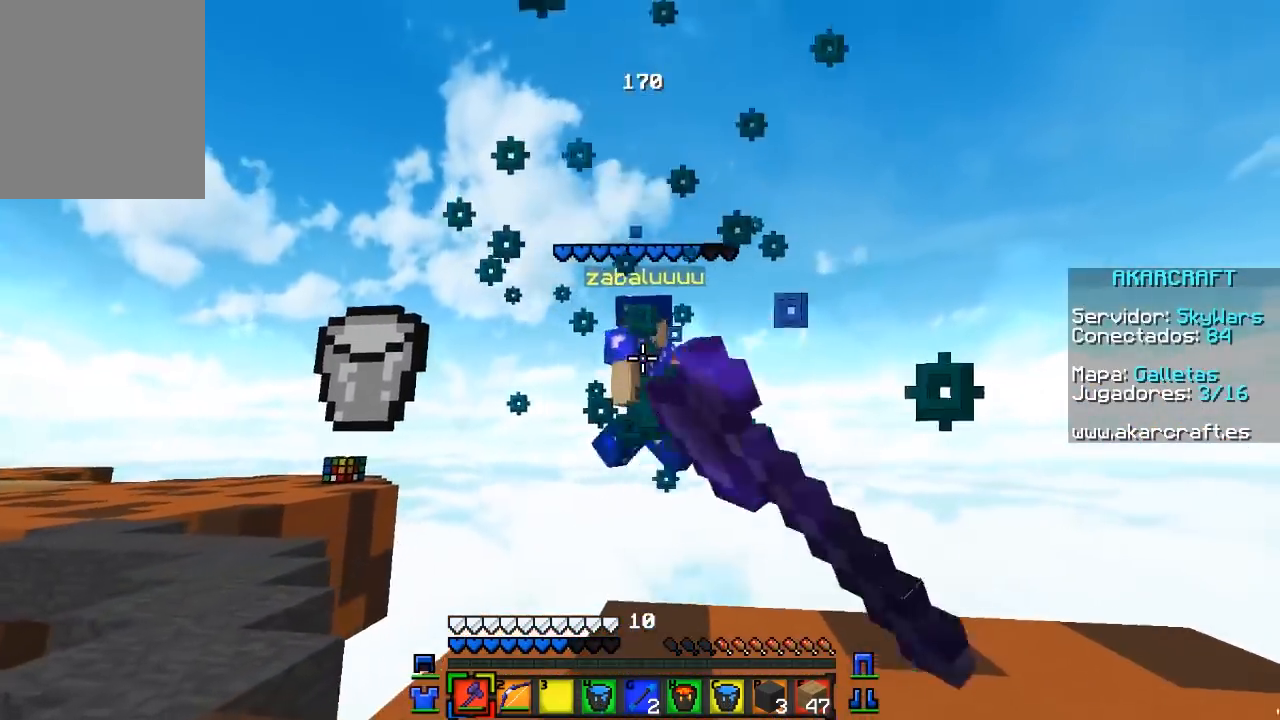
{"keys": [], "mouse": [], "events": [[17, "mouse_left", "down"], [33, "d", "up"], [233, "mouse_left", "up"], [467, "w", "up"]]}
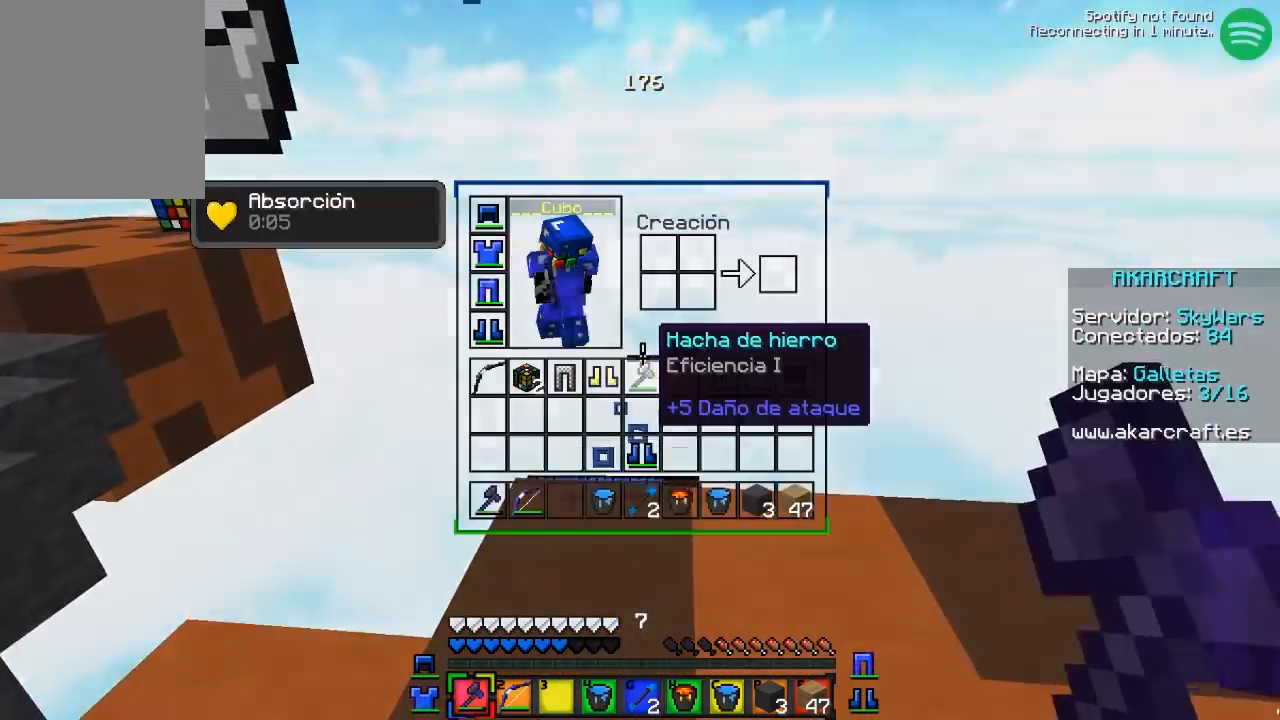
{"keys": [], "mouse": [], "events": []}
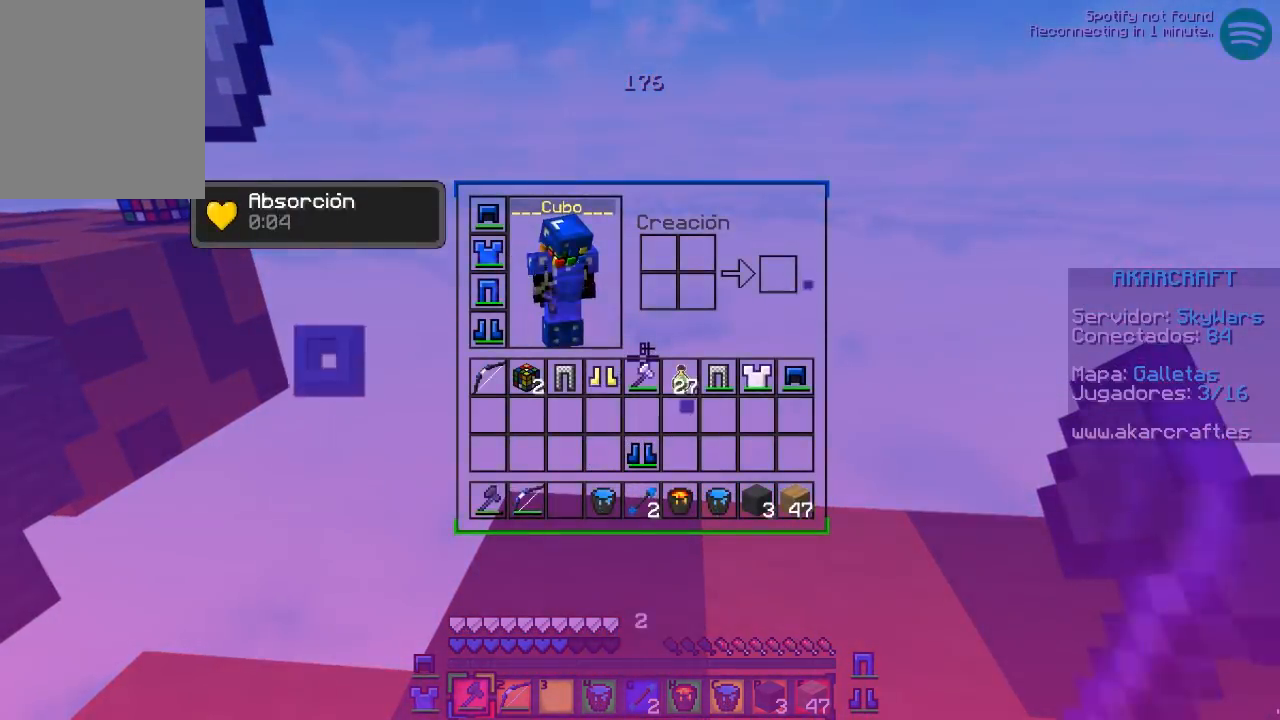
{"keys": ["a", "w"], "mouse": [], "events": [[317, "a", "down"], [450, "w", "down"]]}
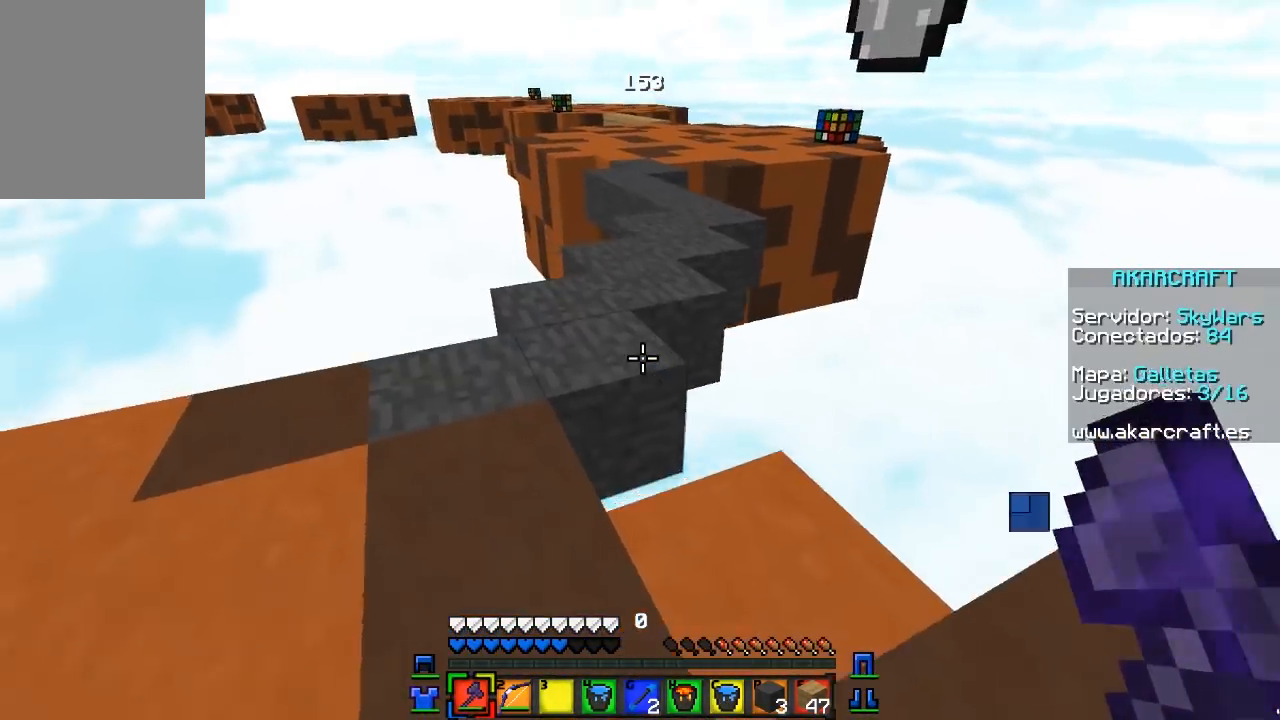
{"keys": ["w"], "mouse": [], "events": [[100, "a", "up"]]}